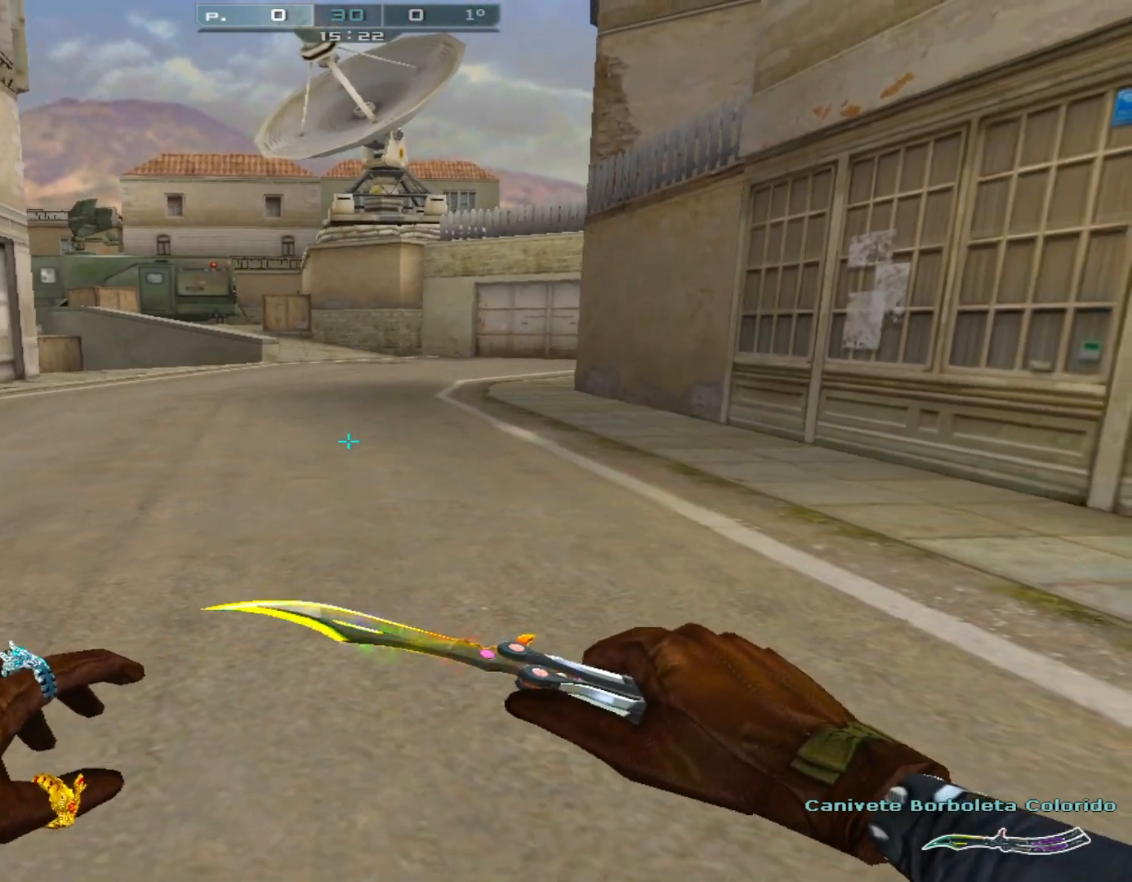
Gameplay with keyboard and mouse; each line is a JSON object with the keys and mouse buttons held at the frame after it. "events" lists presses ("down") and releases ("up") of "1", "2", "3", "4", "5", "a", "alt", "c", "caps_lock", "ctrl", "d", "e", "f", "g", "q", "r", "s", "shift", "space", "t", "tab", "v", "w", "x", "z", "mouse_left", "mouse_wheel" and "mouse_right" between this image and that frame as [ms after this image, input, new state], when the widget could be followed in between. "mouse_left", "mouse_wheel", "mouse_right" = the "left", "wheel", "right" buttons of the "mouse" list. No other keys are recorded. "wheel" means that the mouse wheel is clicked or scrolled. Not read: mouse_move.
{"keys": [], "mouse": [], "events": []}
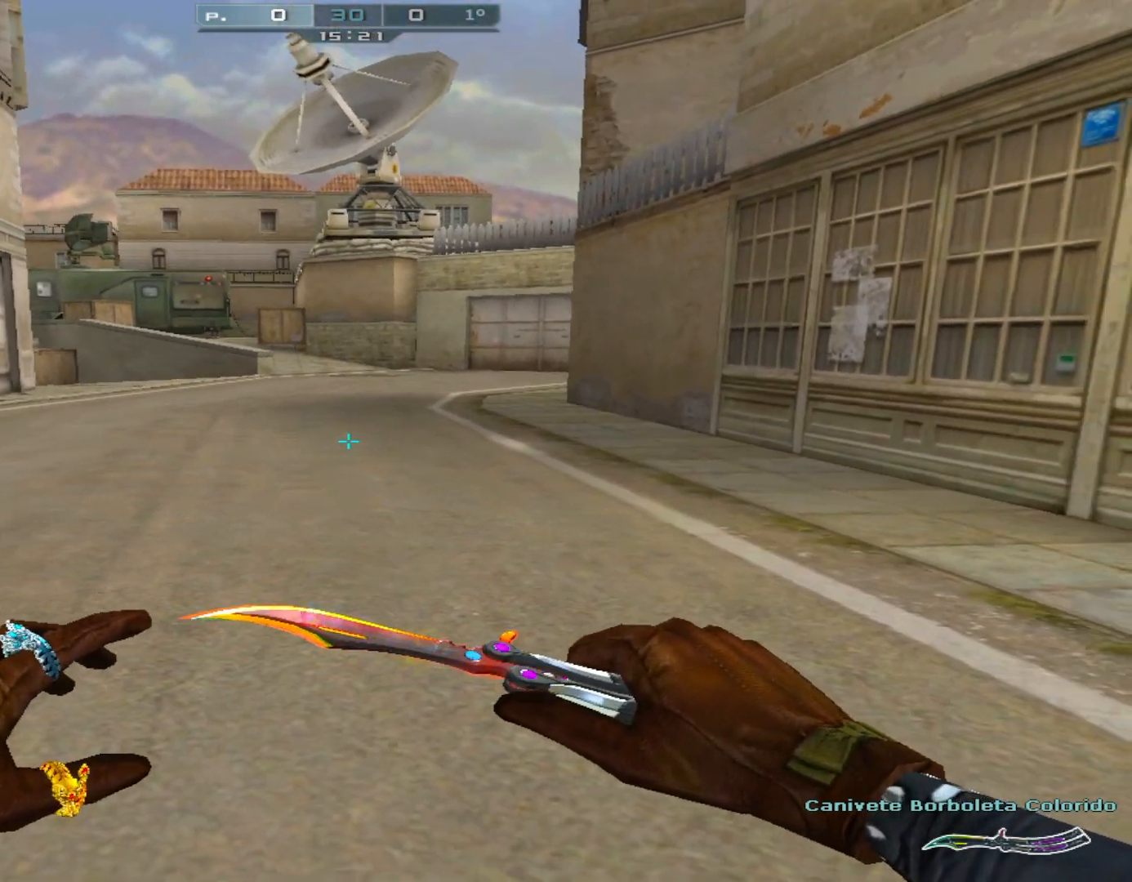
{"keys": [], "mouse": [], "events": []}
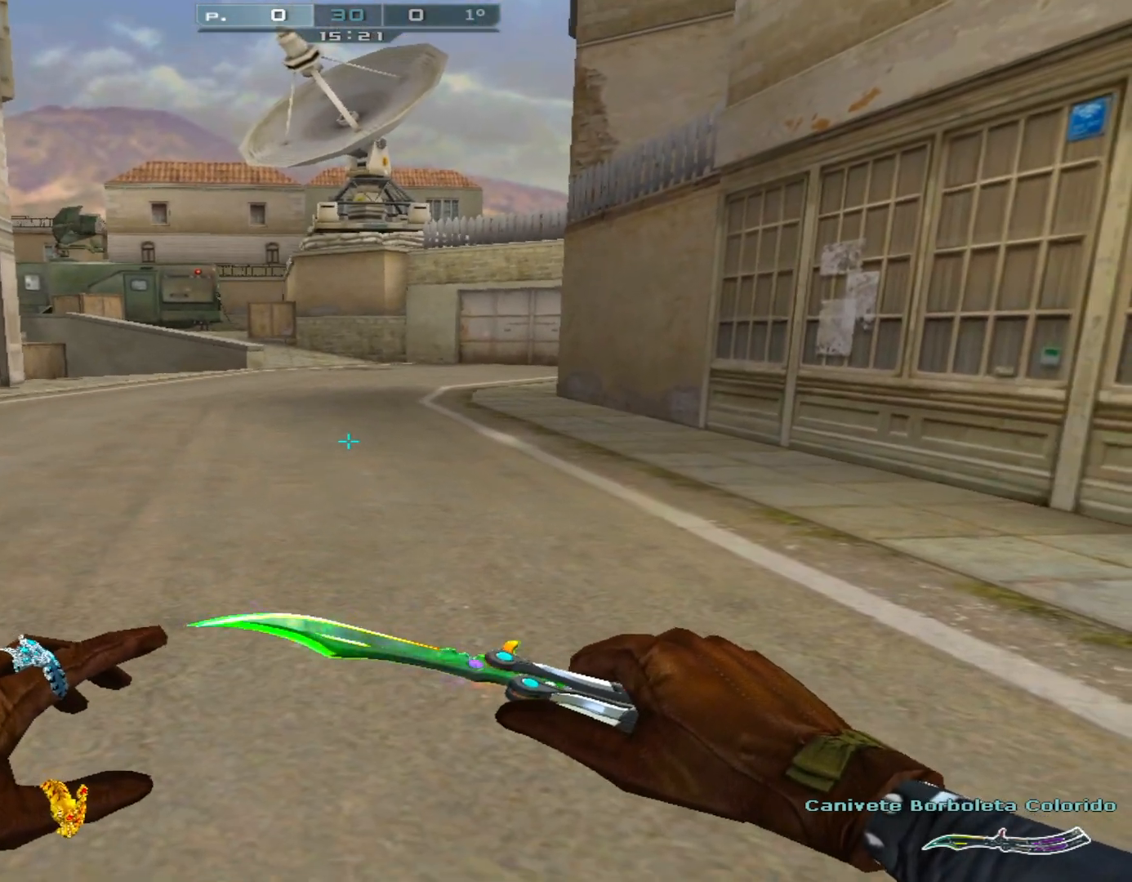
{"keys": [], "mouse": [], "events": [[67, "s", "down"], [384, "s", "up"]]}
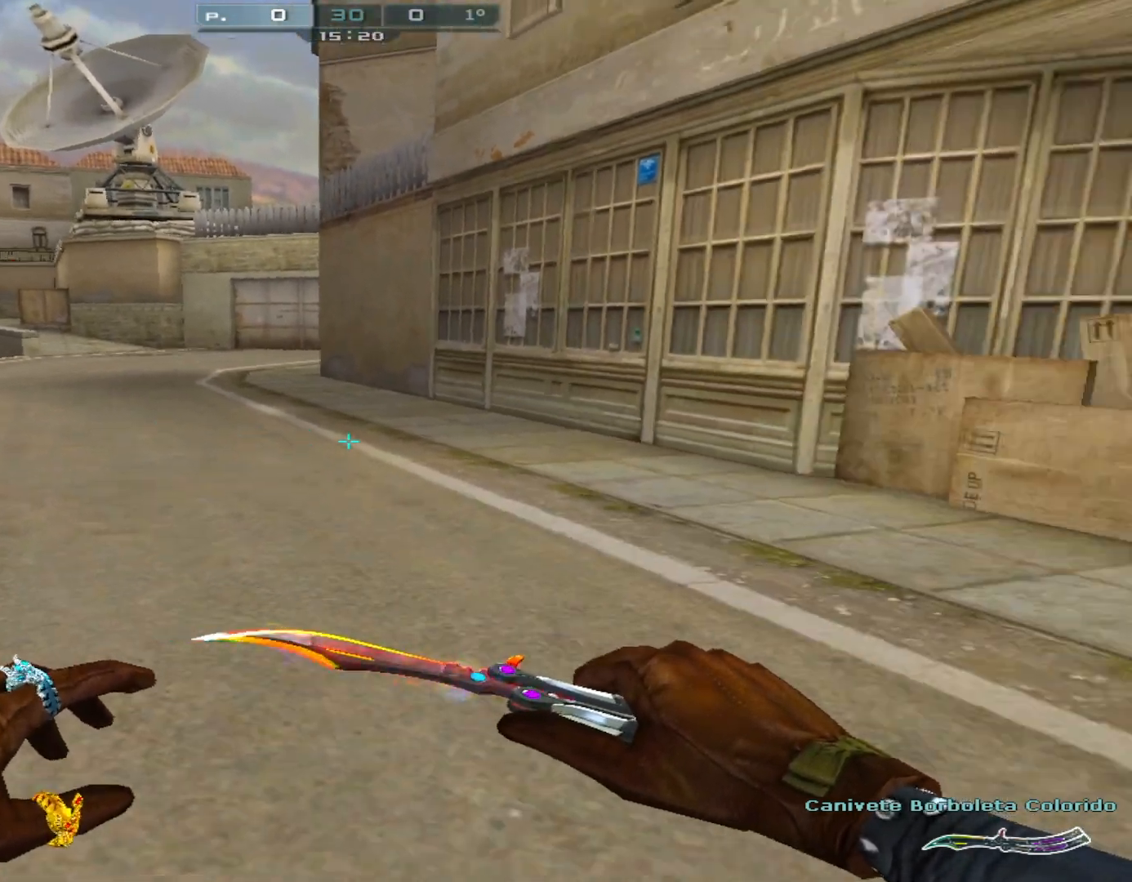
{"keys": [], "mouse": [], "events": []}
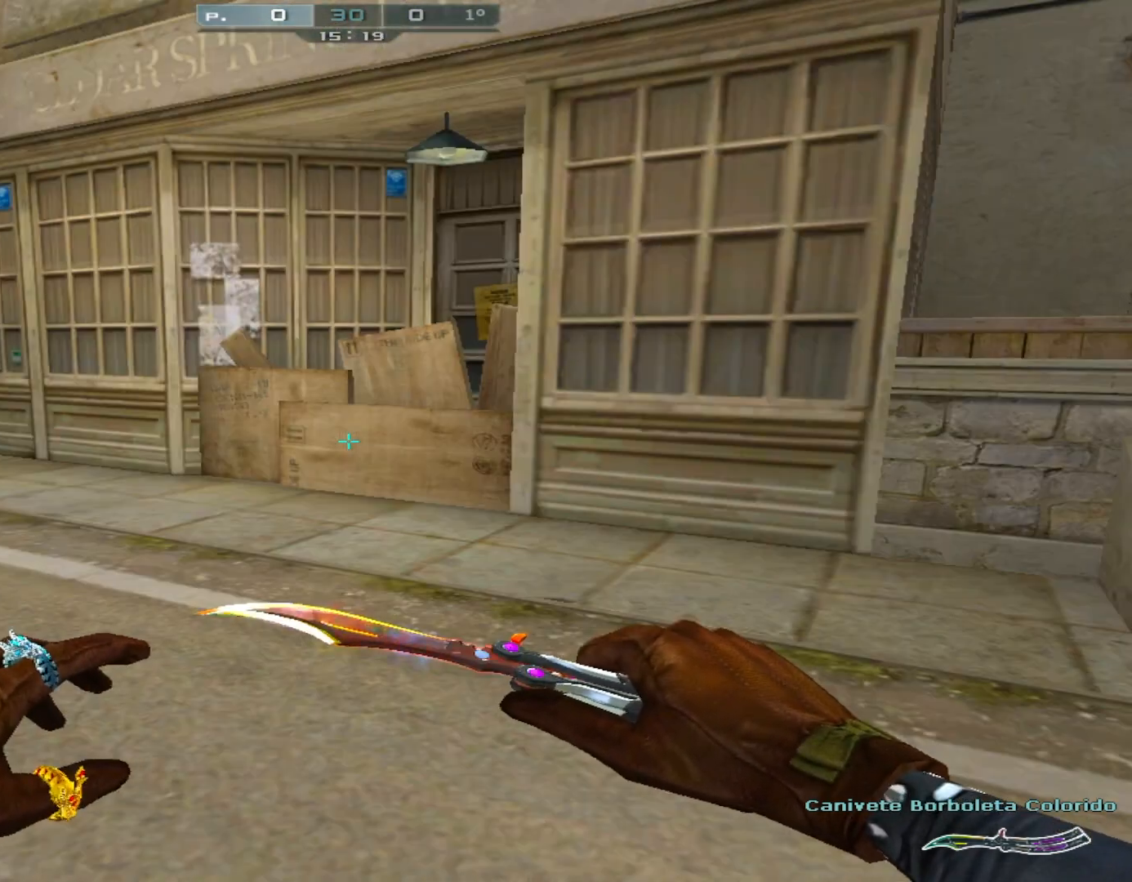
{"keys": [], "mouse": [], "events": [[217, "a", "down"], [450, "a", "up"]]}
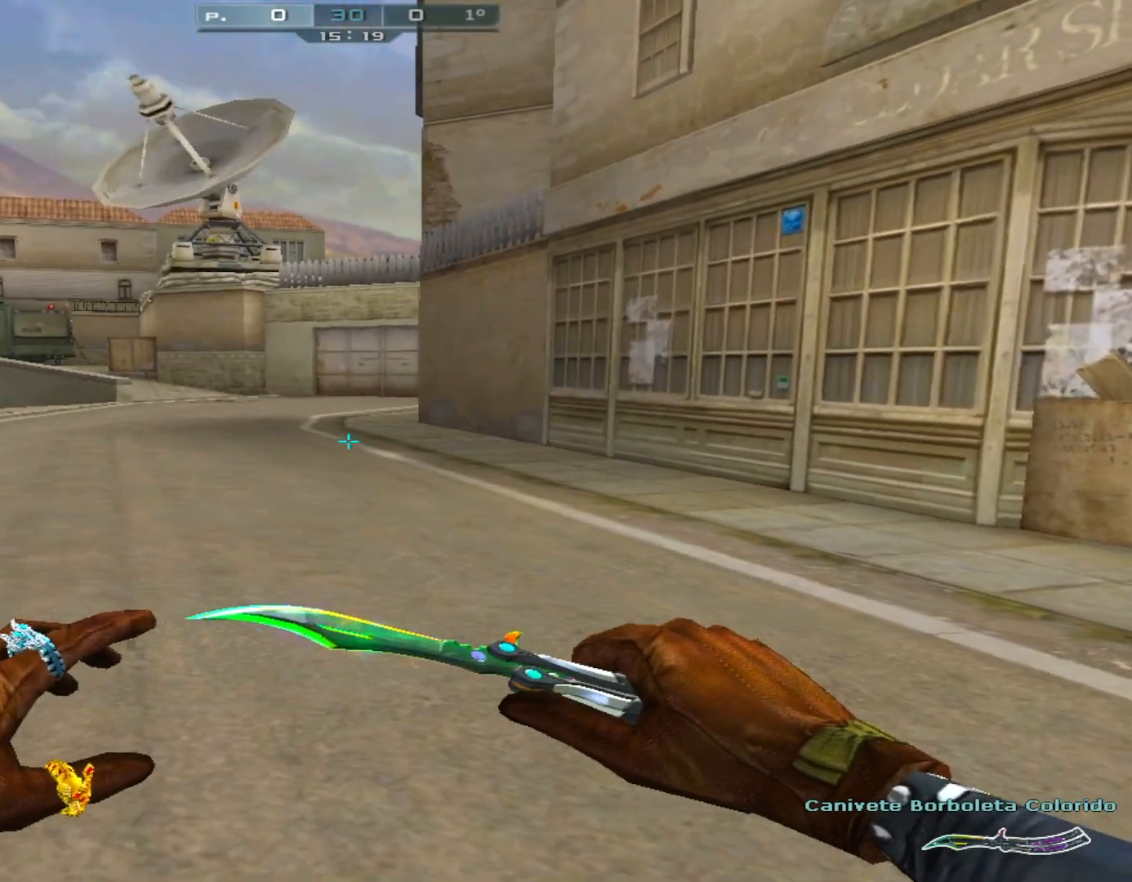
{"keys": [], "mouse": [], "events": []}
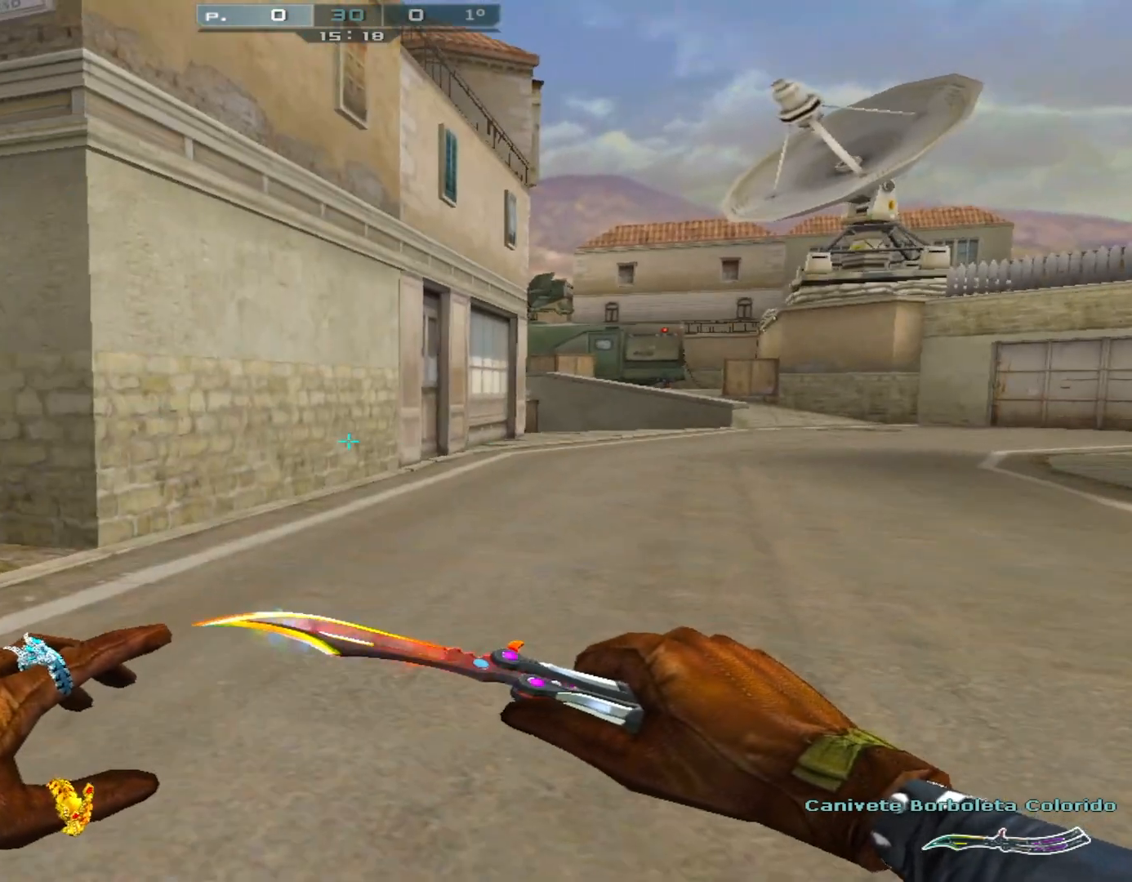
{"keys": [], "mouse": [], "events": []}
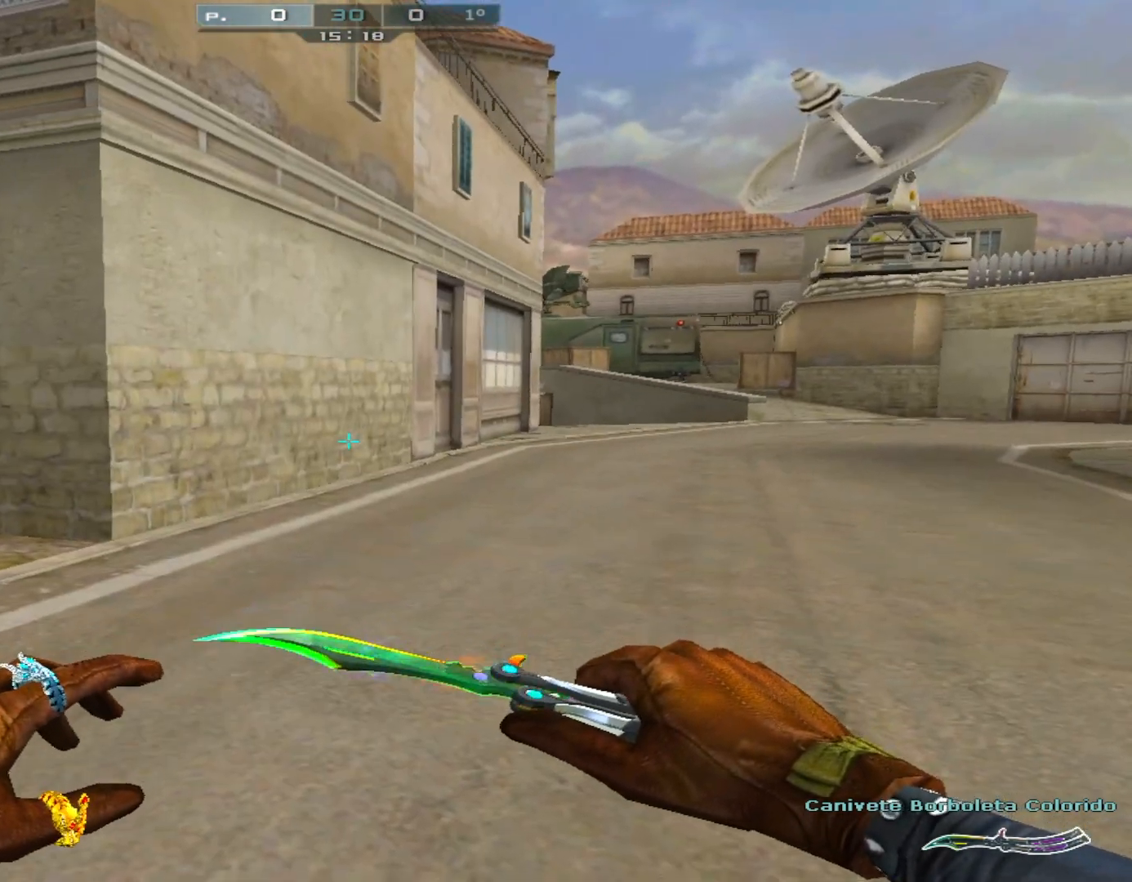
{"keys": ["d"], "mouse": [], "events": [[351, "s", "down"], [451, "d", "down"], [501, "s", "up"]]}
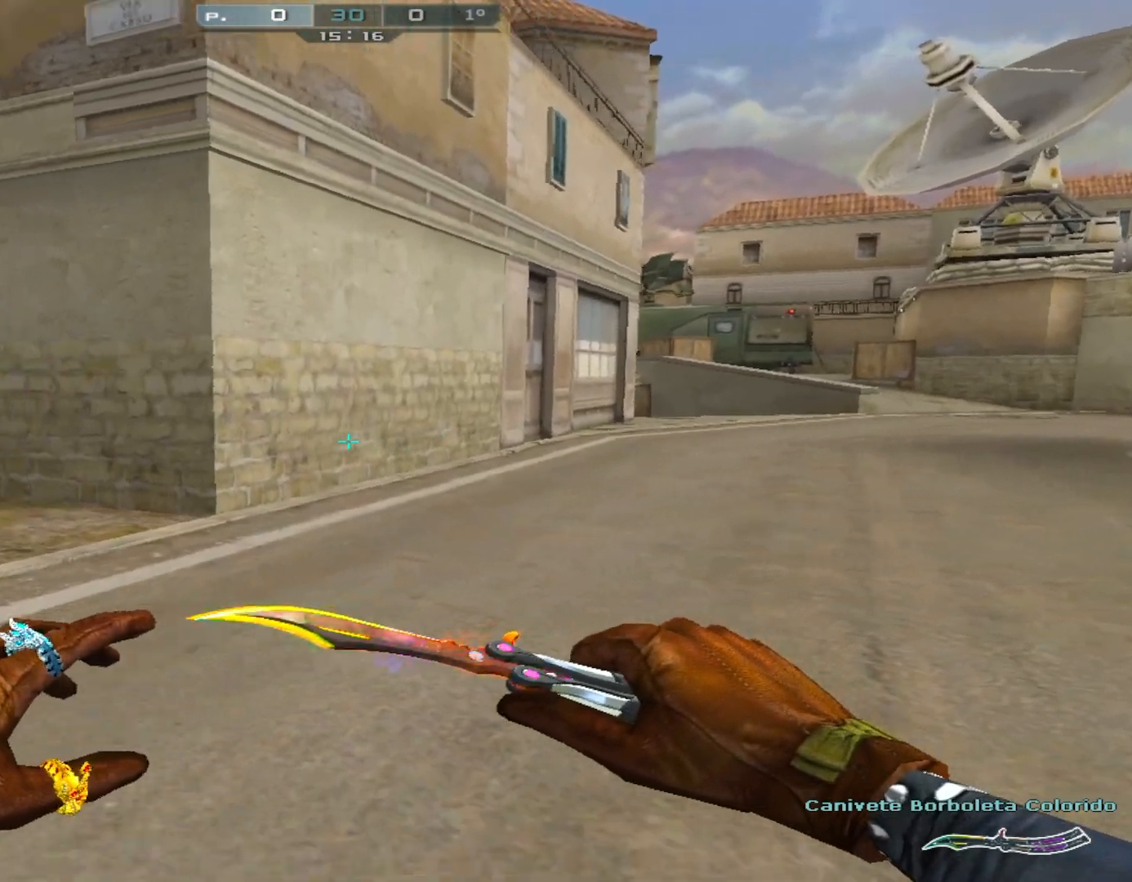
{"keys": [], "mouse": [], "events": [[83, "d", "up"]]}
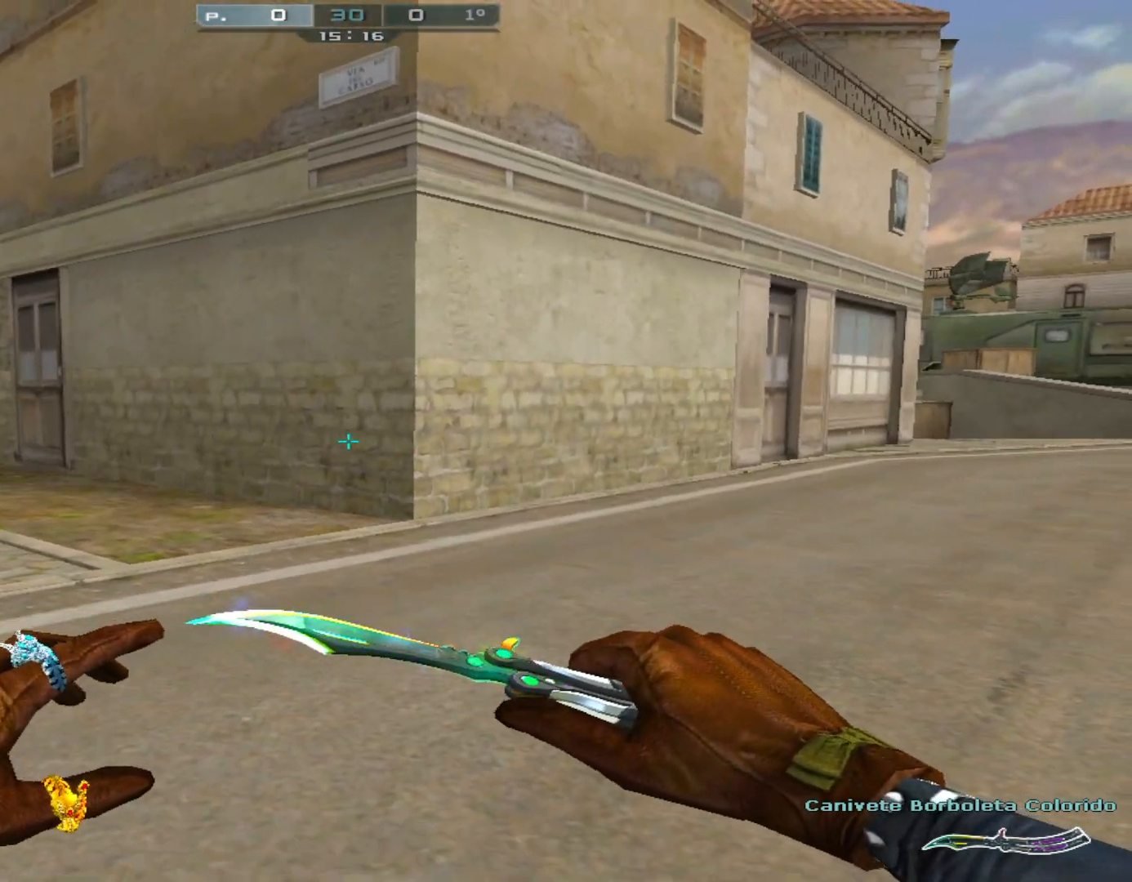
{"keys": ["a"], "mouse": [], "events": [[384, "a", "down"]]}
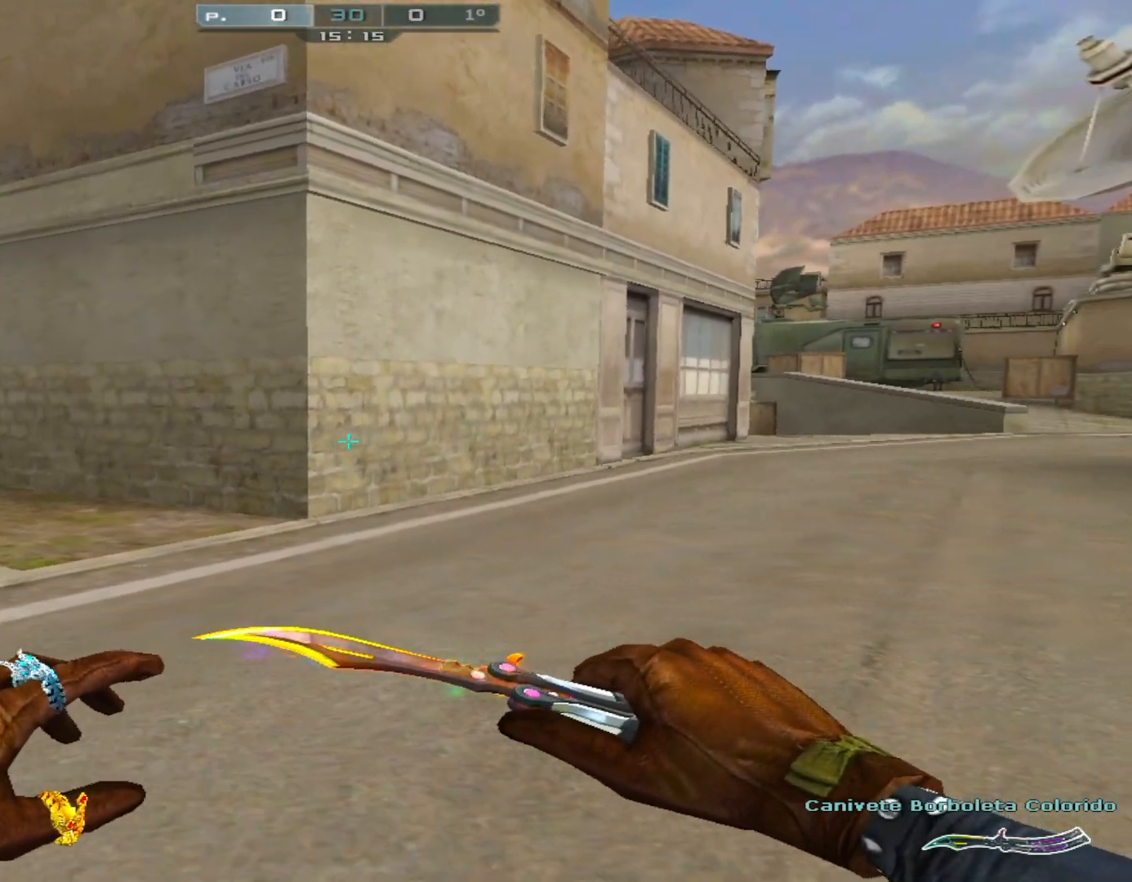
{"keys": ["d"], "mouse": [], "events": [[33, "a", "up"], [300, "d", "down"]]}
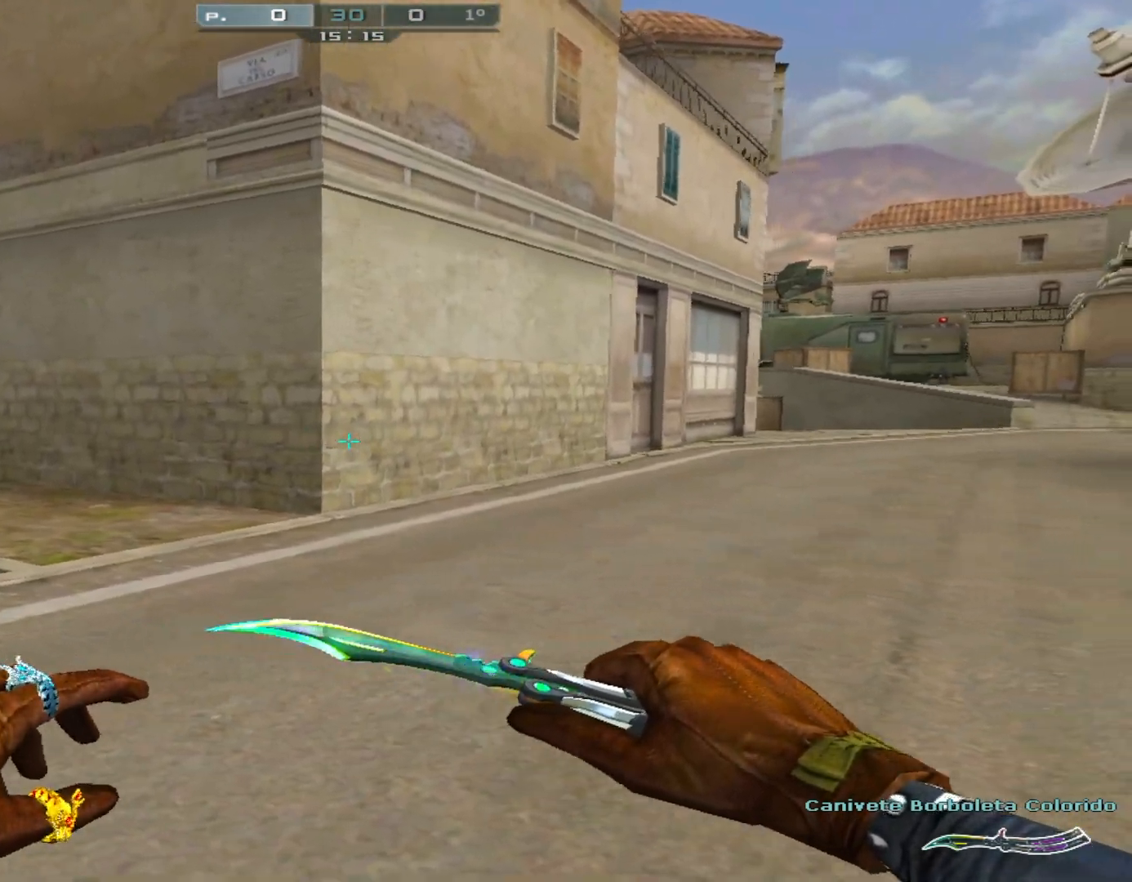
{"keys": ["d"], "mouse": [], "events": [[34, "d", "up"], [184, "a", "down"], [417, "a", "up"], [467, "d", "down"]]}
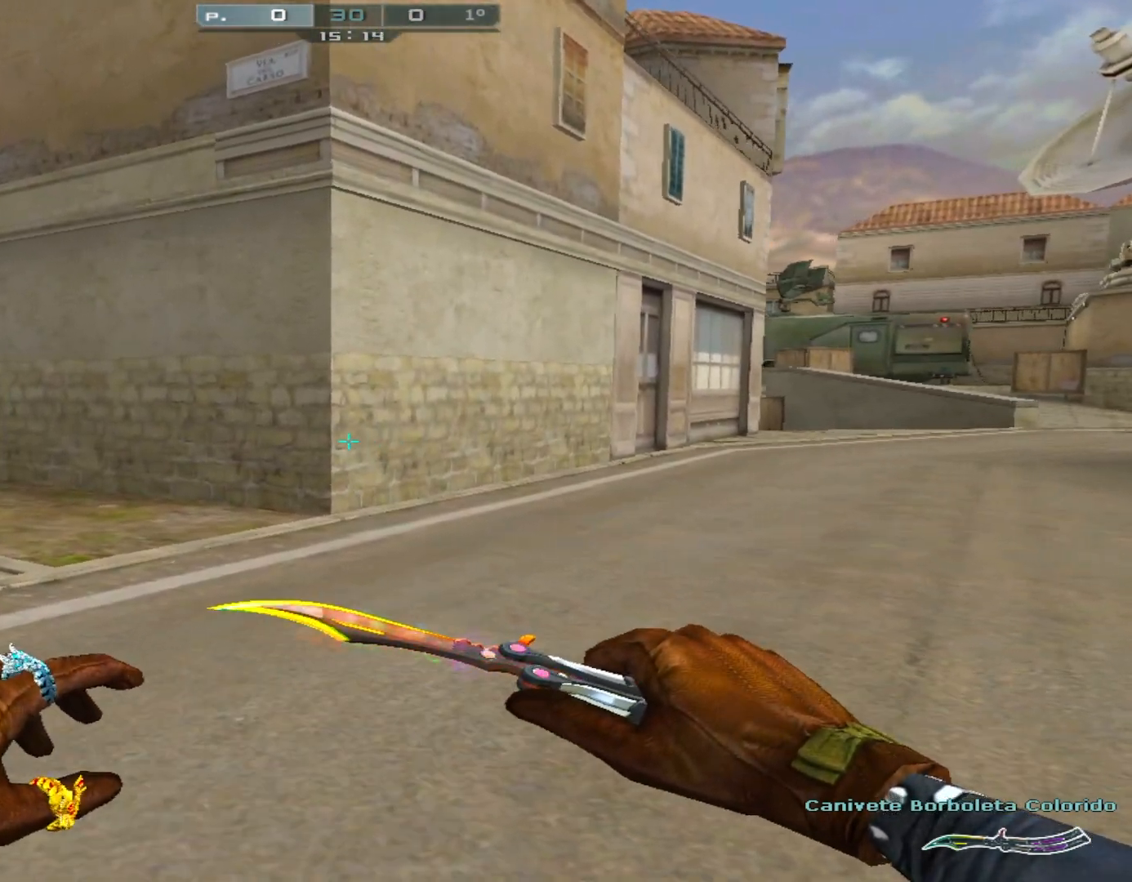
{"keys": [], "mouse": [], "events": [[334, "d", "up"]]}
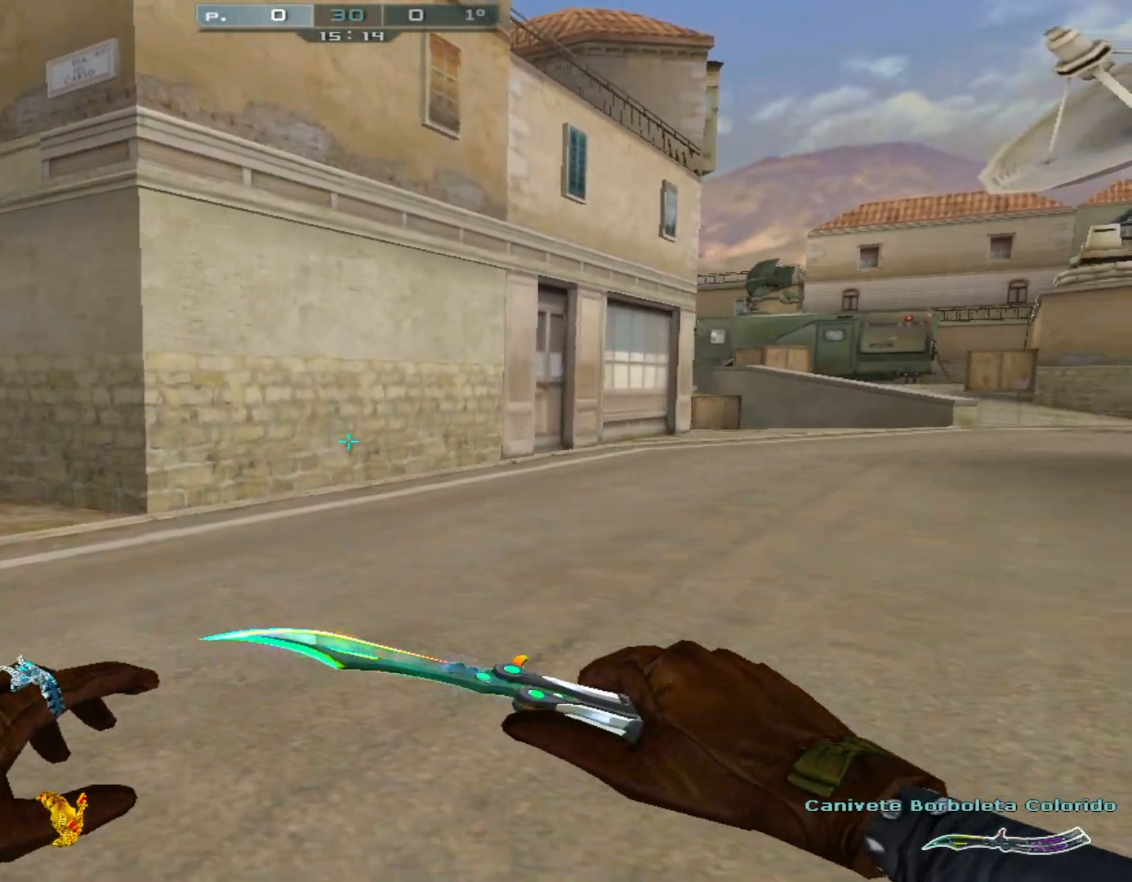
{"keys": [], "mouse": [], "events": [[17, "a", "down"], [167, "a", "up"]]}
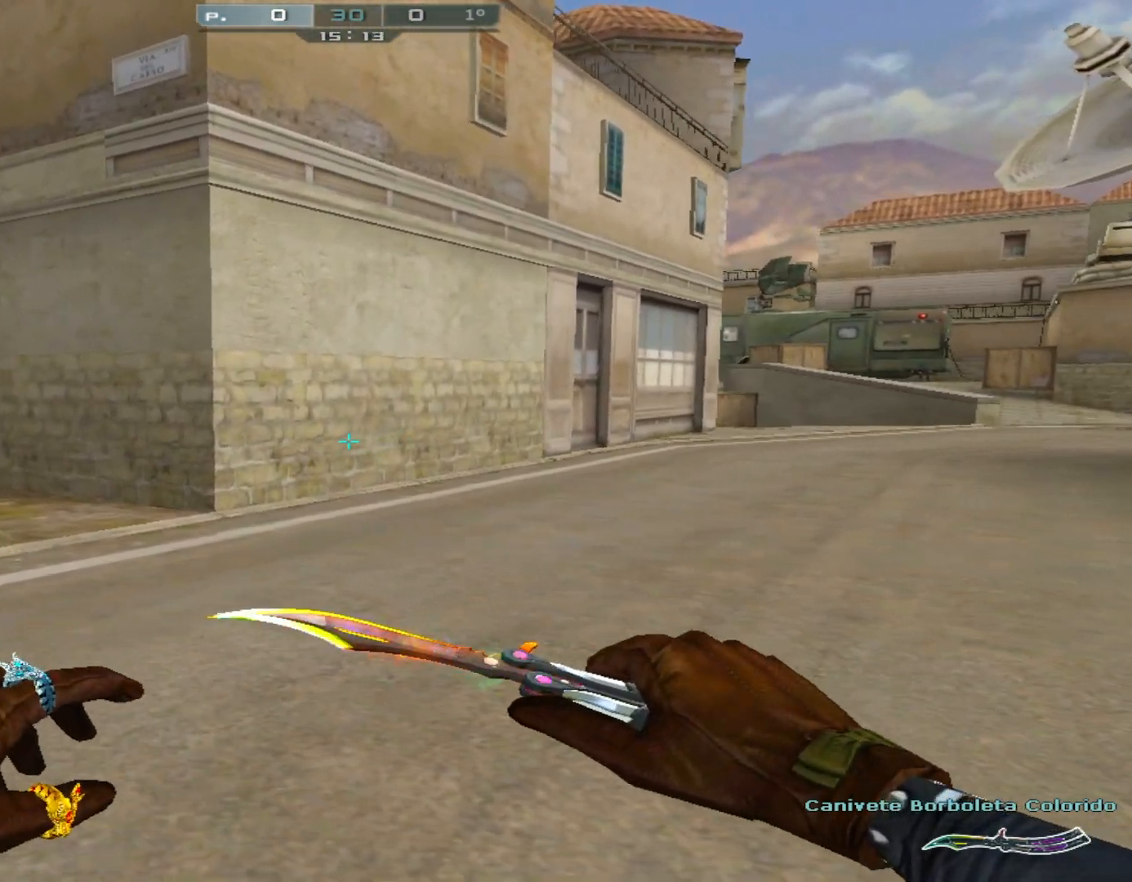
{"keys": ["d"], "mouse": [], "events": [[317, "d", "down"]]}
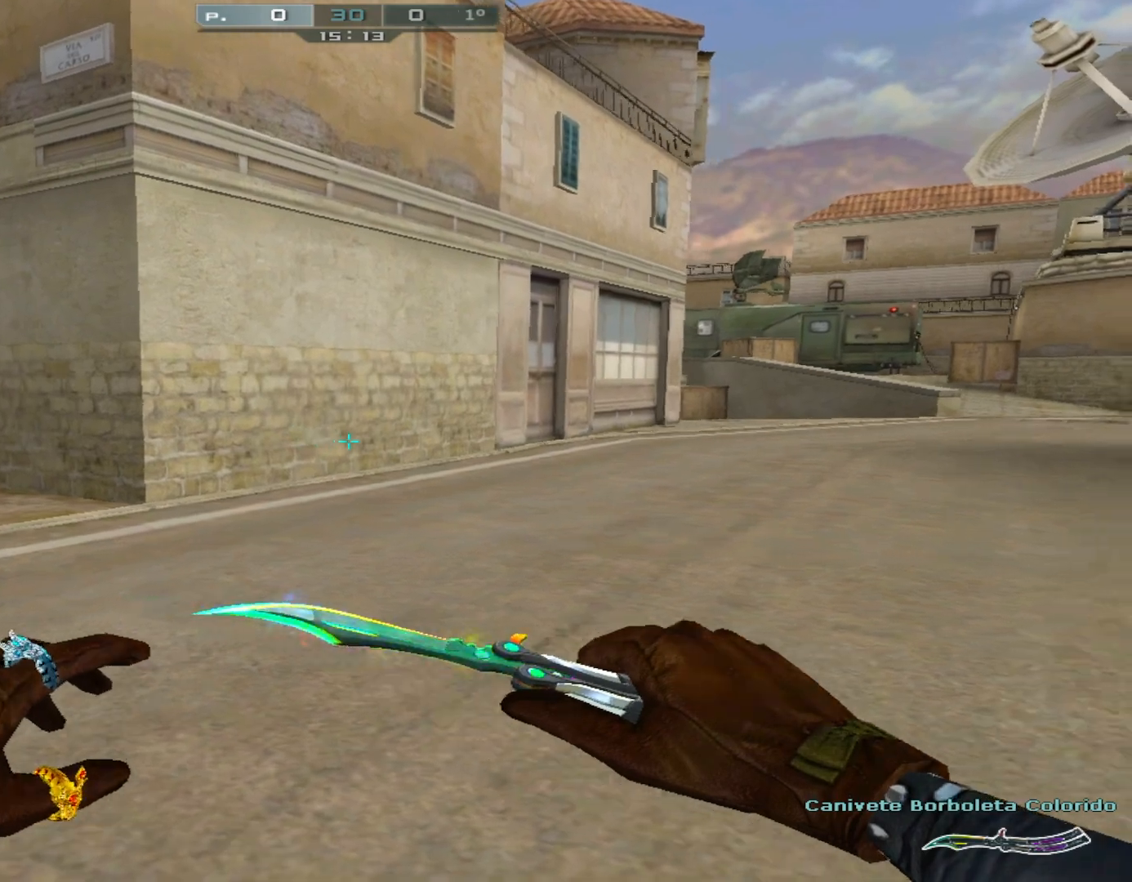
{"keys": ["d"], "mouse": [], "events": [[201, "d", "up"], [334, "s", "down"], [484, "d", "down"], [484, "s", "up"]]}
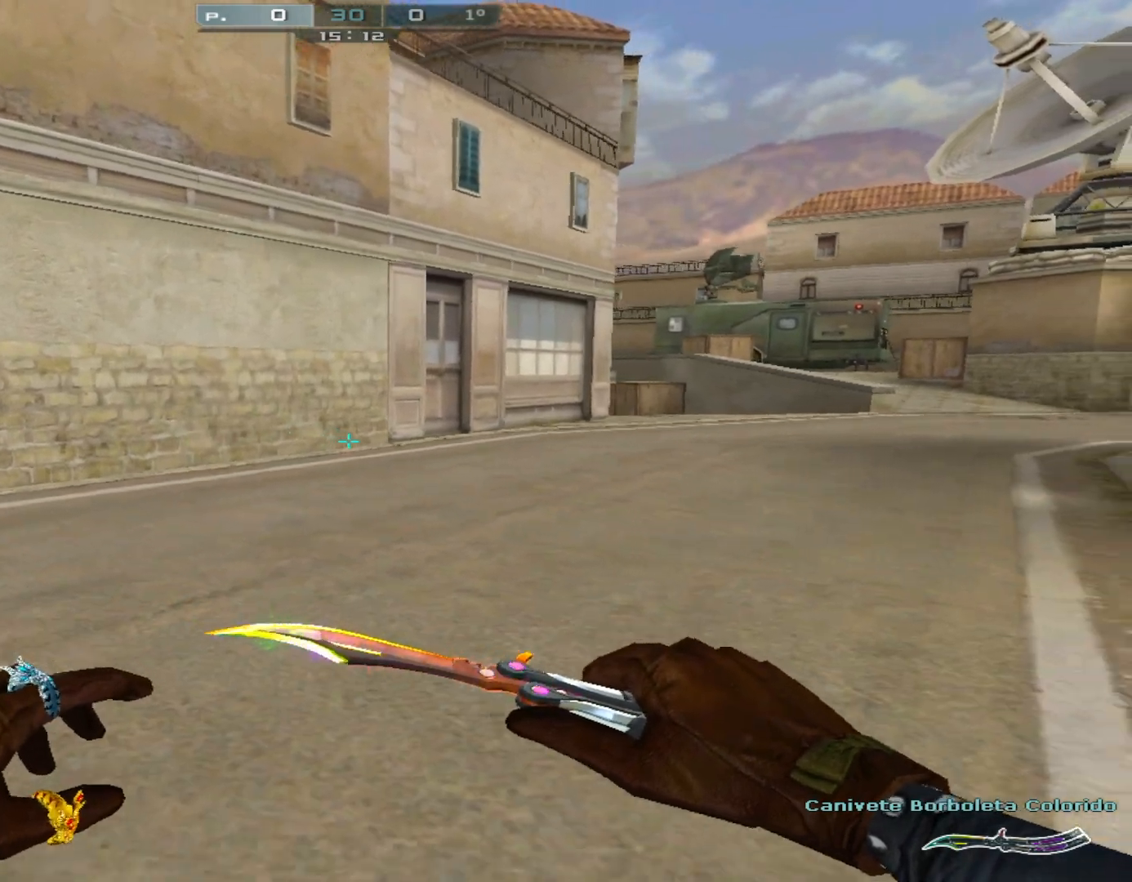
{"keys": [], "mouse": [], "events": [[67, "d", "up"]]}
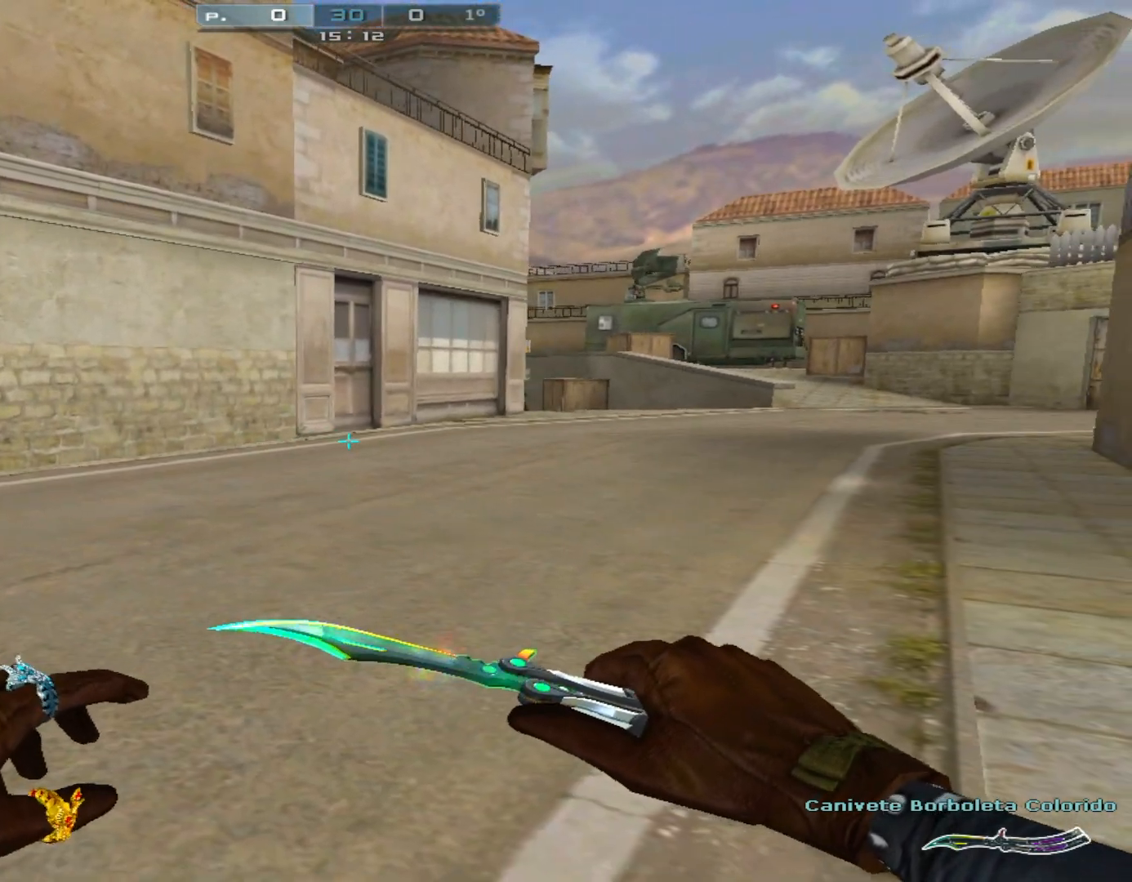
{"keys": [], "mouse": [], "events": []}
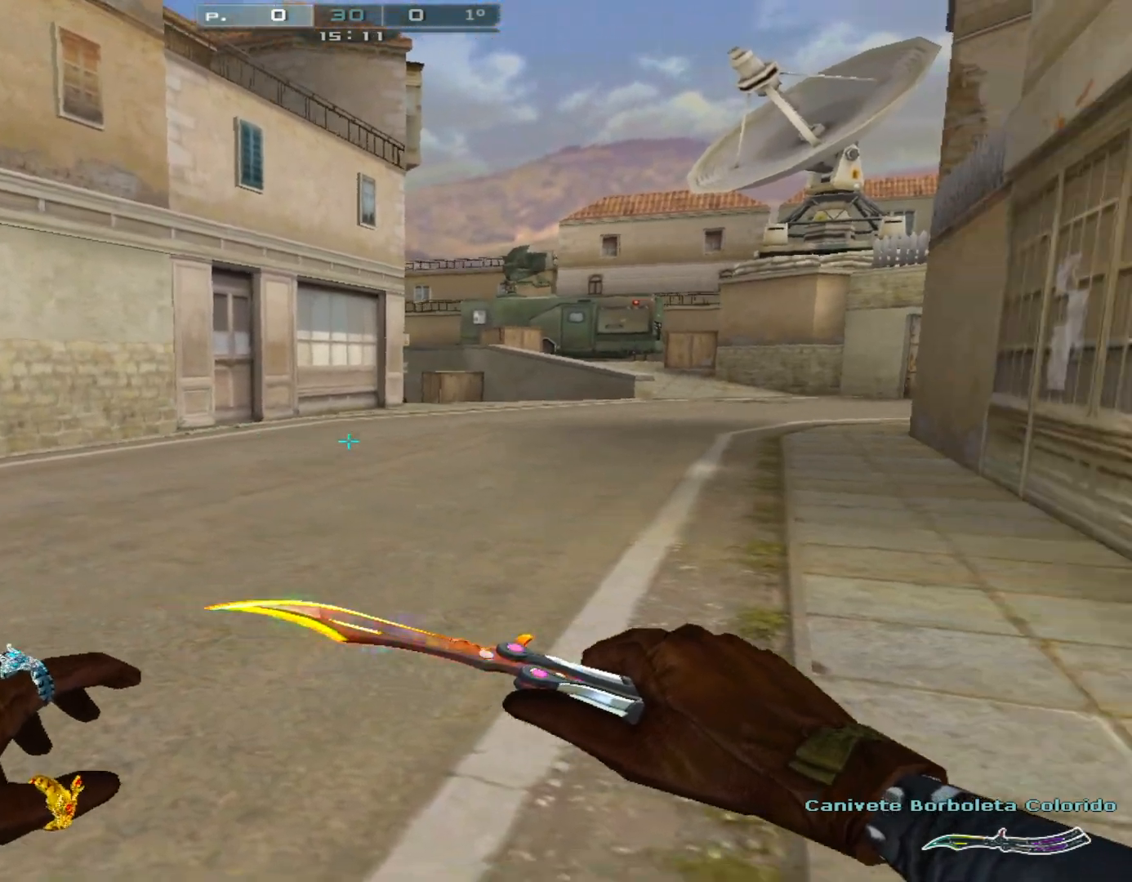
{"keys": [], "mouse": [], "events": []}
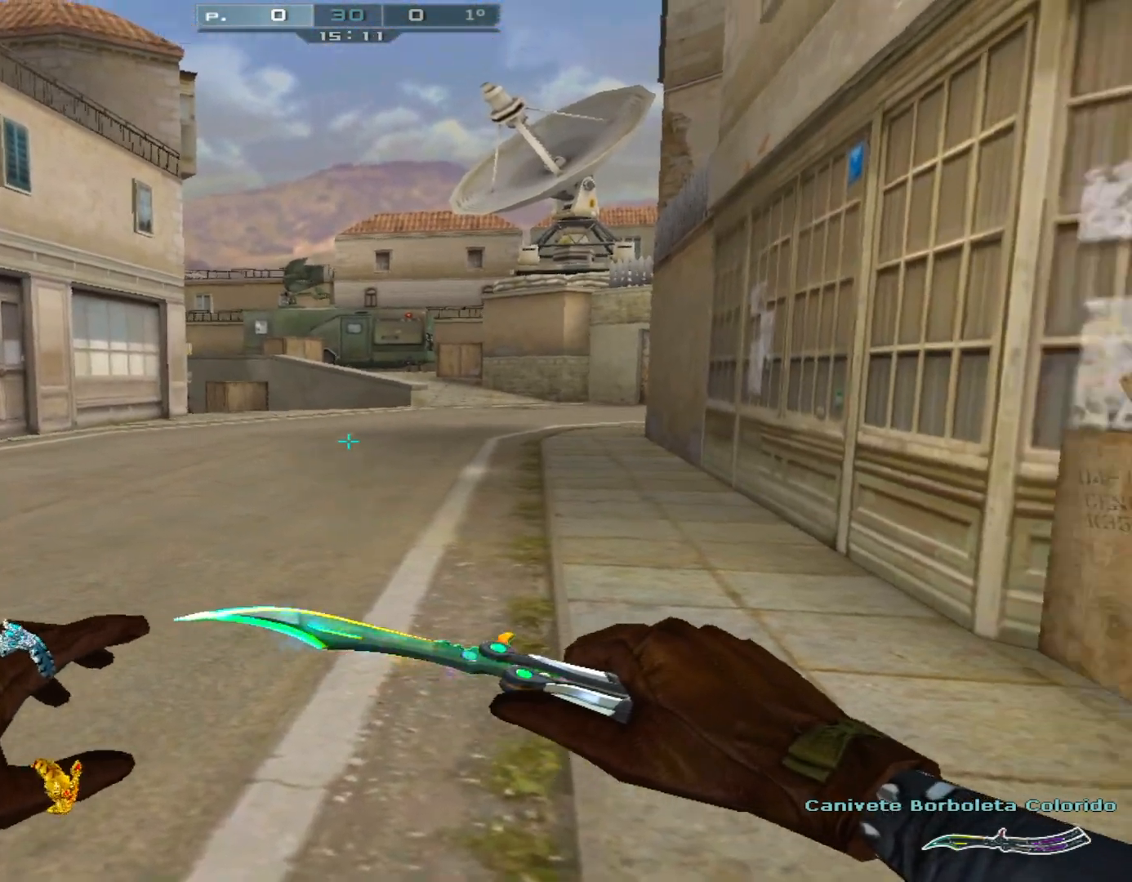
{"keys": ["a"], "mouse": [], "events": [[451, "a", "down"]]}
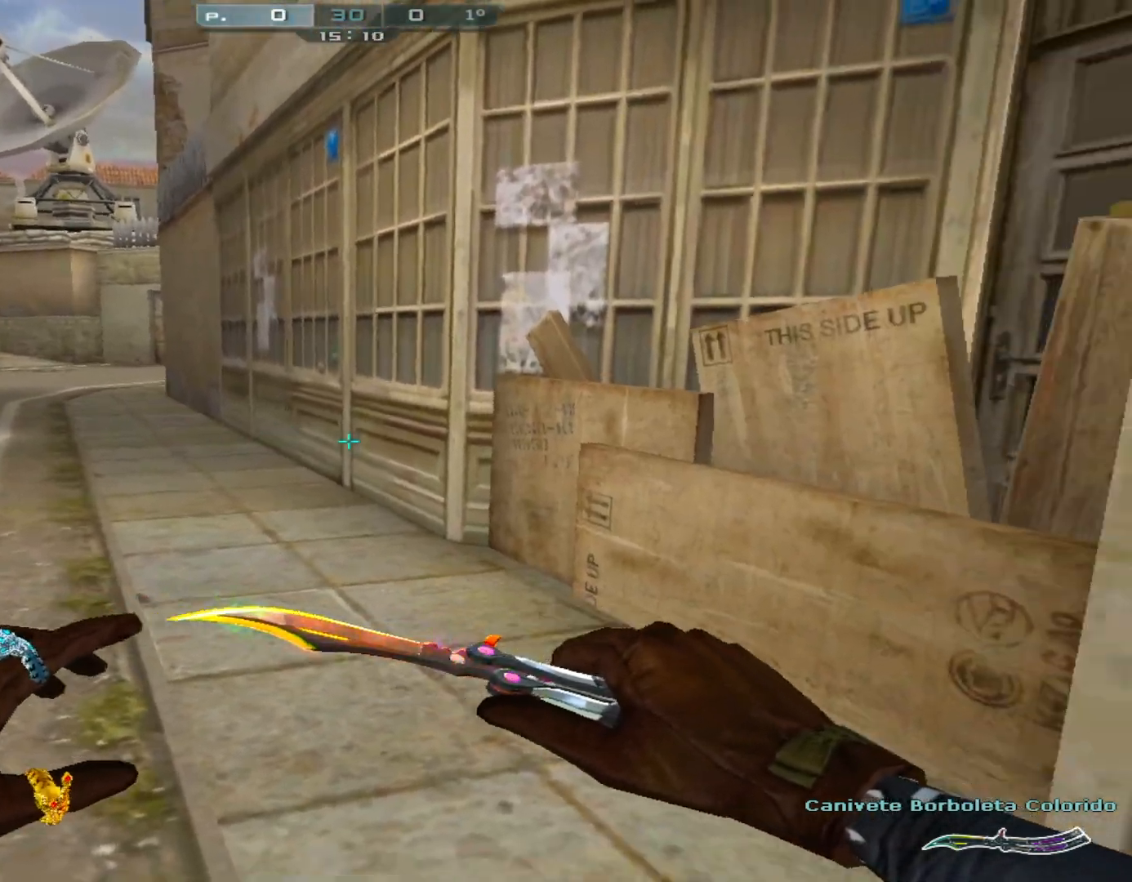
{"keys": ["a", "w"], "mouse": [], "events": [[83, "w", "down"], [133, "w", "up"], [267, "w", "down"], [317, "w", "up"], [417, "w", "down"]]}
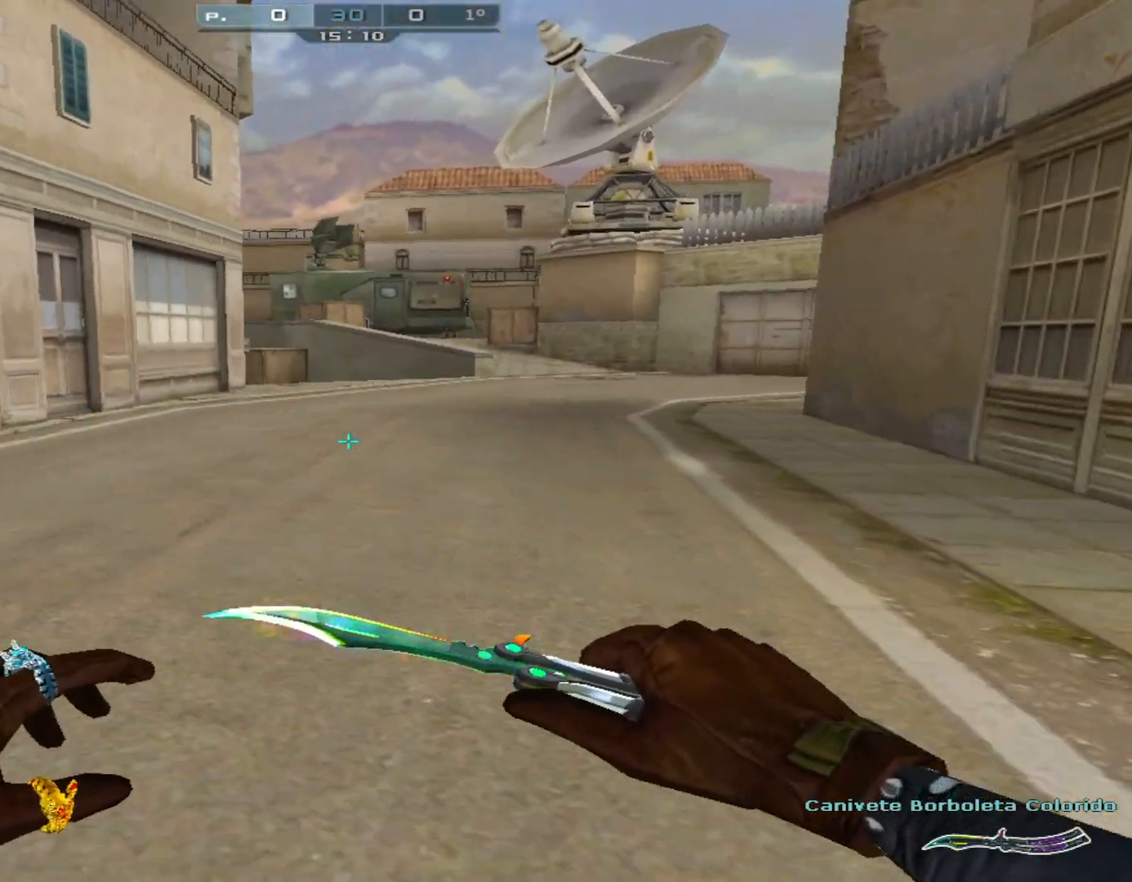
{"keys": ["a", "w"], "mouse": [], "events": [[17, "w", "up"], [100, "w", "down"], [151, "w", "up"], [301, "w", "down"], [334, "w", "up"], [434, "w", "down"]]}
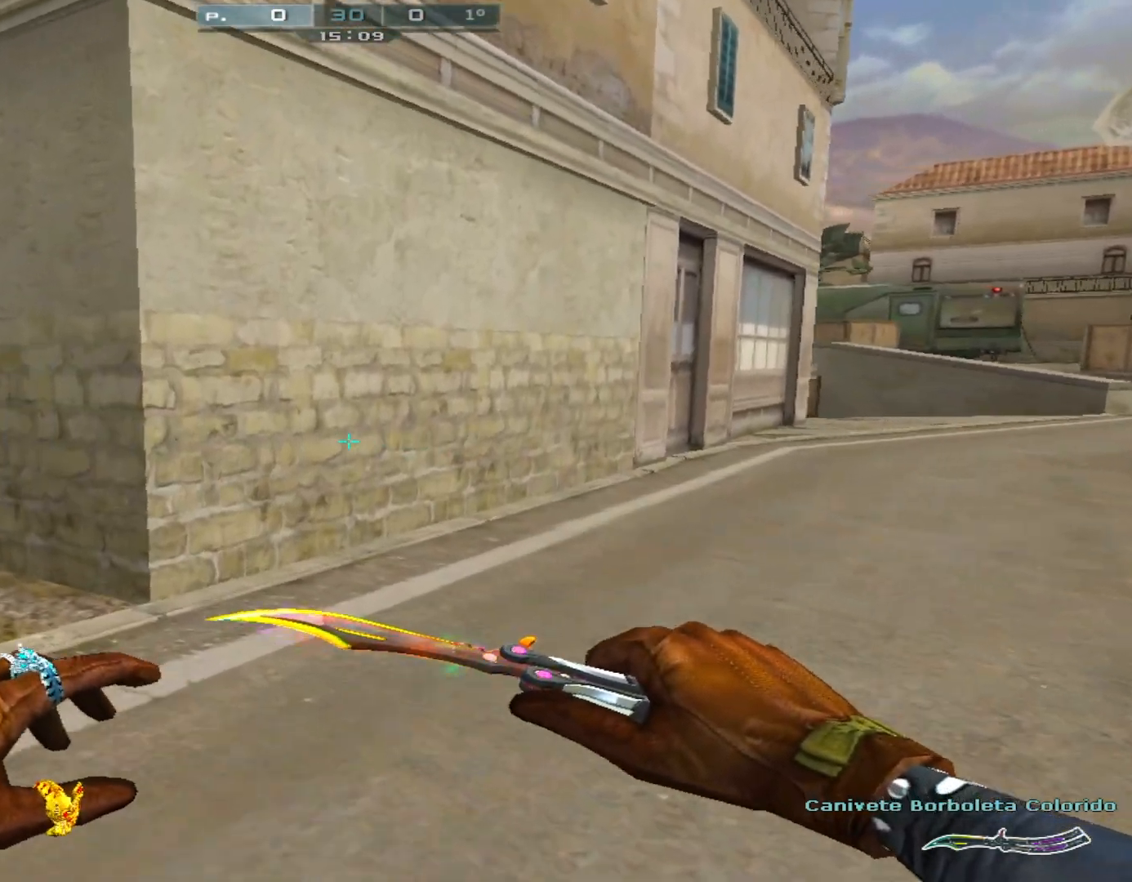
{"keys": ["a", "w"], "mouse": [], "events": [[33, "w", "up"], [117, "w", "down"], [217, "w", "up"], [300, "w", "down"], [350, "w", "up"], [484, "w", "down"]]}
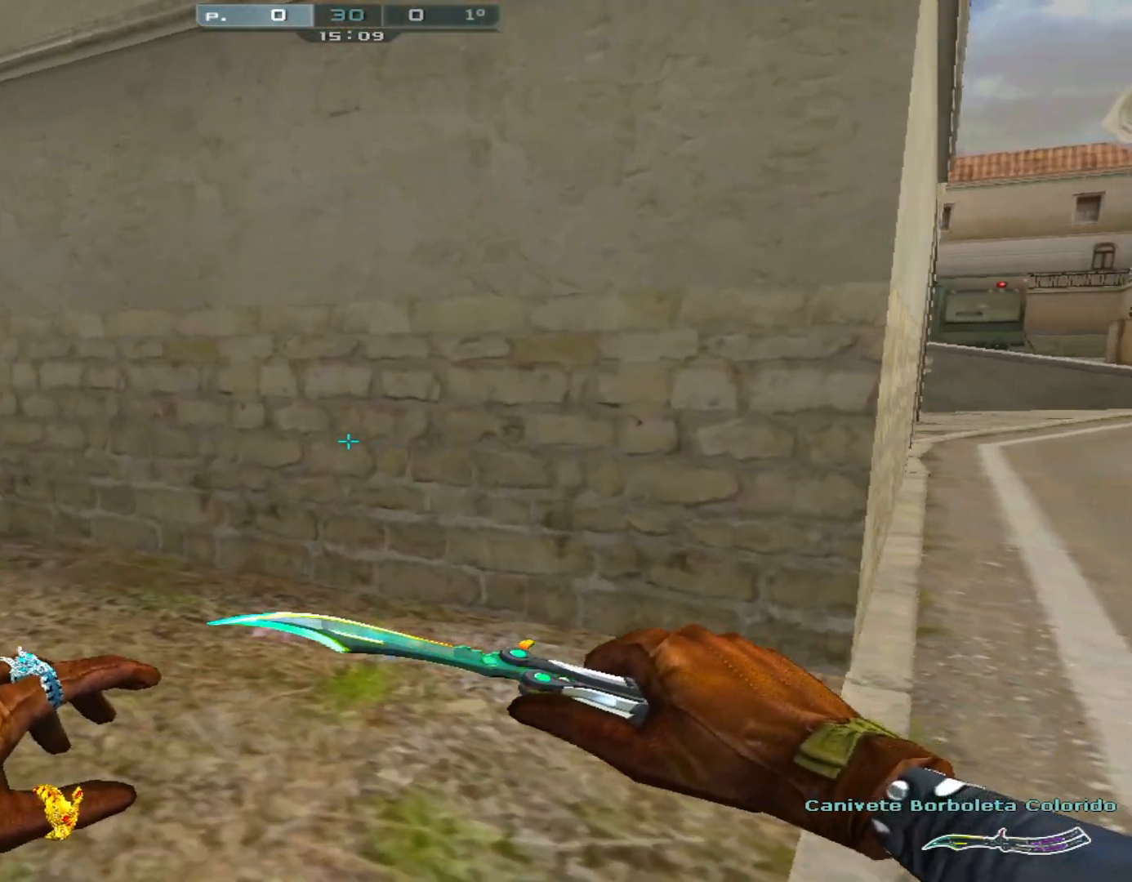
{"keys": ["a"], "mouse": [], "events": [[34, "w", "up"], [184, "w", "down"], [234, "w", "up"], [367, "w", "down"], [417, "w", "up"]]}
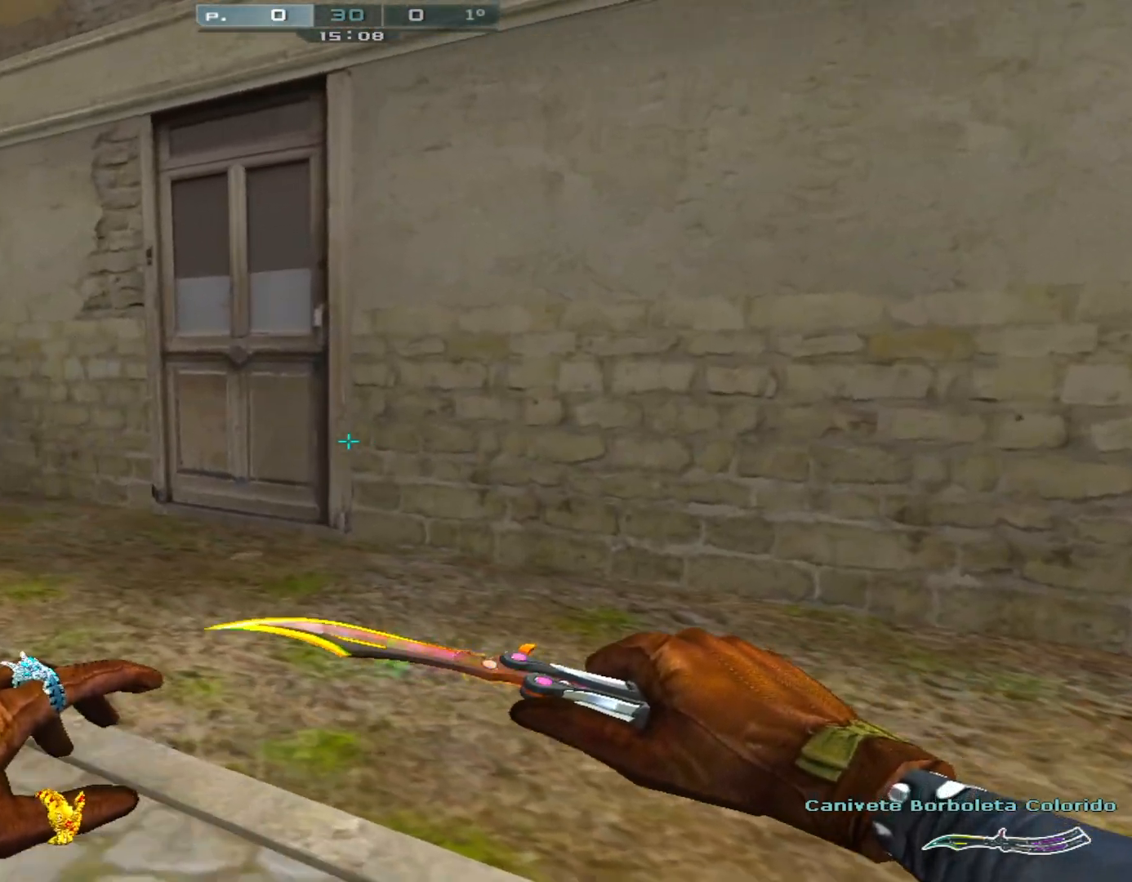
{"keys": ["a"], "mouse": [], "events": [[50, "w", "down"], [100, "w", "up"], [250, "w", "down"], [283, "w", "up"], [434, "w", "down"], [484, "w", "up"]]}
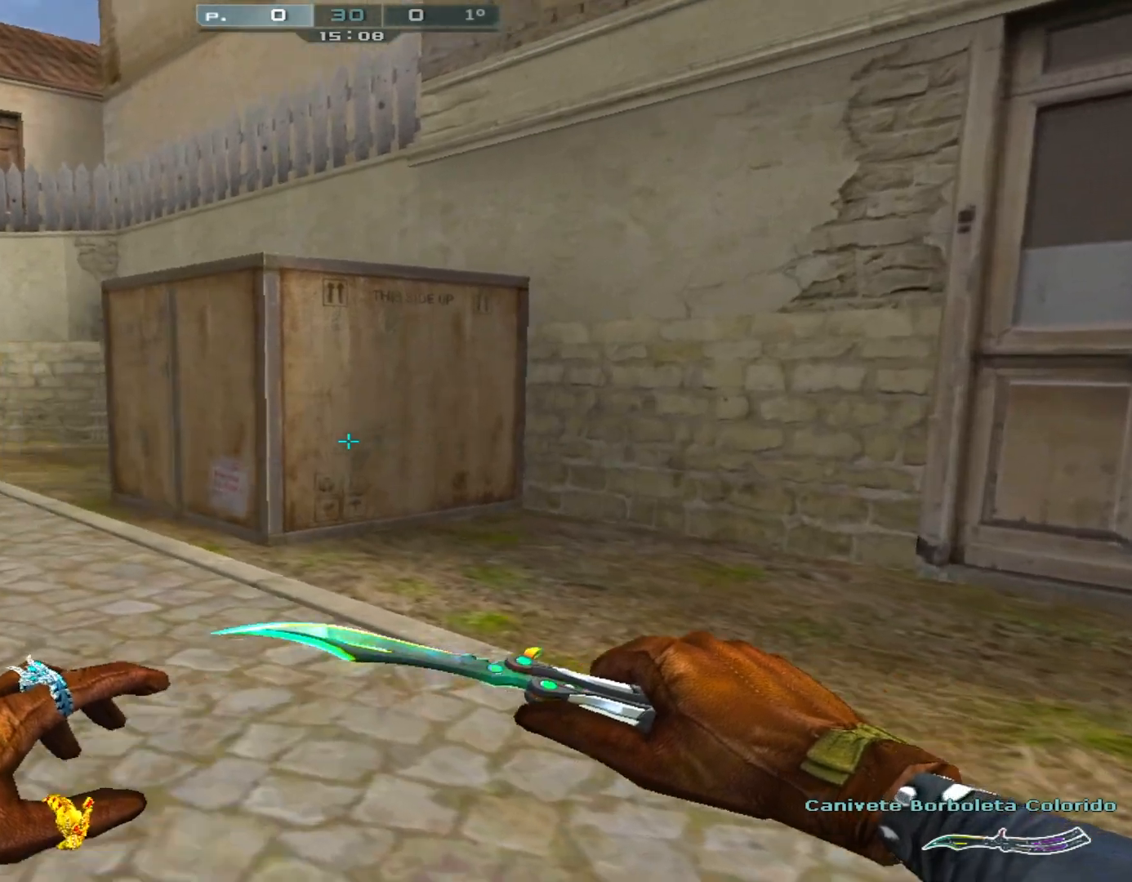
{"keys": ["a"], "mouse": [], "events": [[117, "w", "down"], [167, "w", "up"], [267, "w", "down"], [351, "w", "up"], [451, "w", "down"], [501, "w", "up"]]}
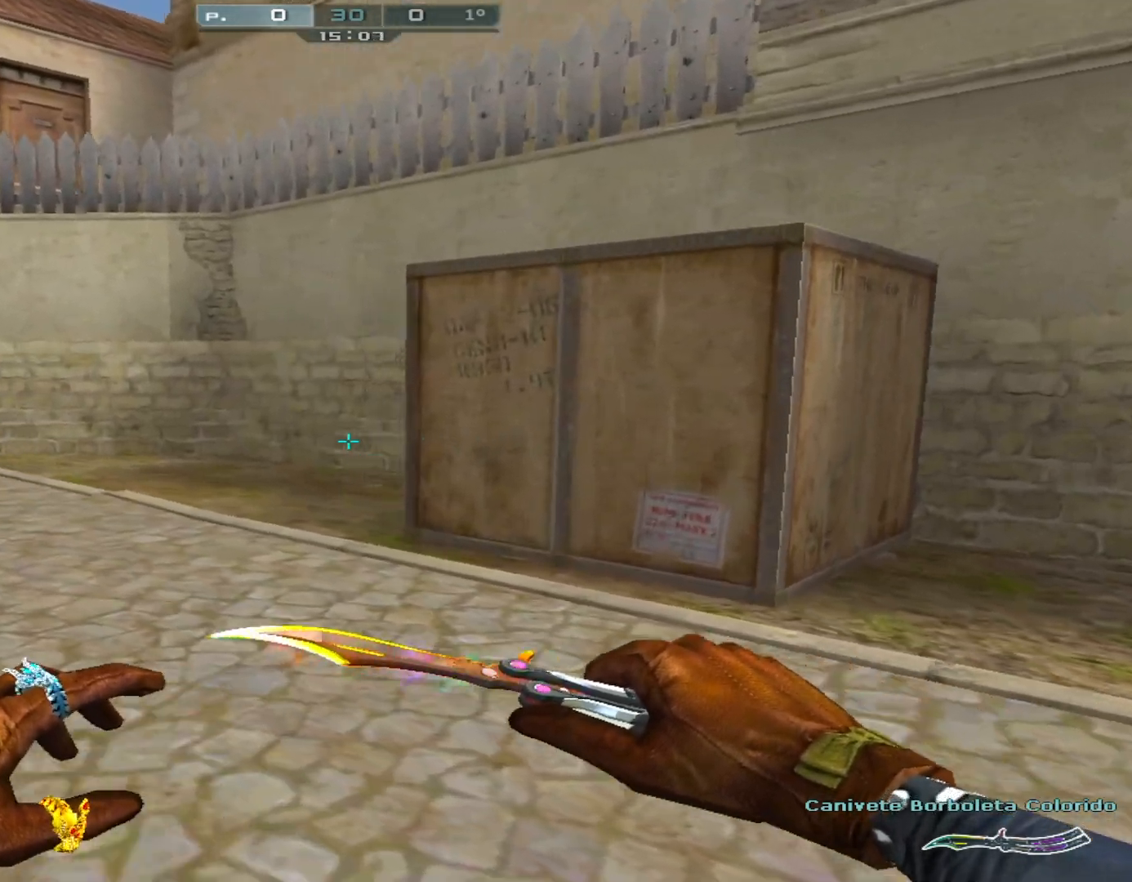
{"keys": ["a", "w"], "mouse": [], "events": [[133, "w", "down"], [183, "w", "up"], [317, "w", "down"], [367, "w", "up"], [484, "w", "down"]]}
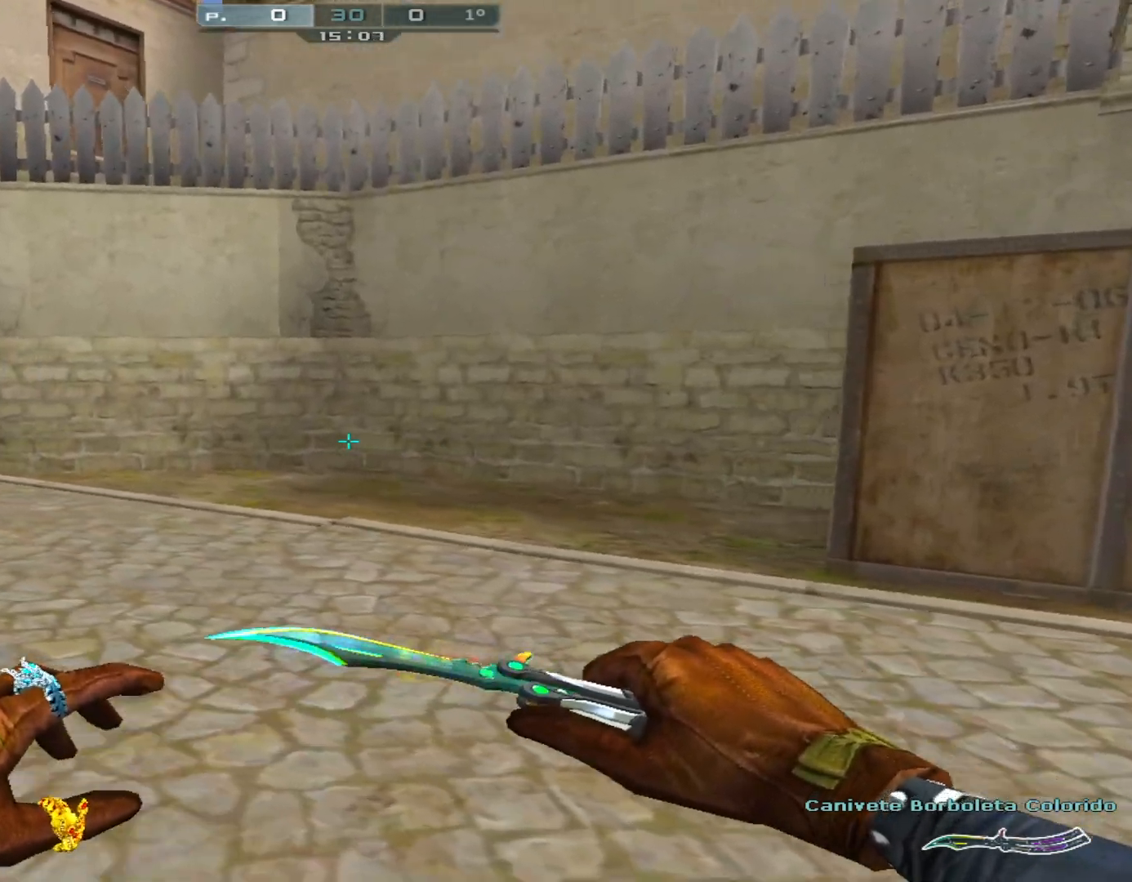
{"keys": [], "mouse": [], "events": [[34, "w", "up"], [184, "w", "down"], [234, "w", "up"], [367, "a", "up"], [367, "d", "down"], [401, "d", "up"]]}